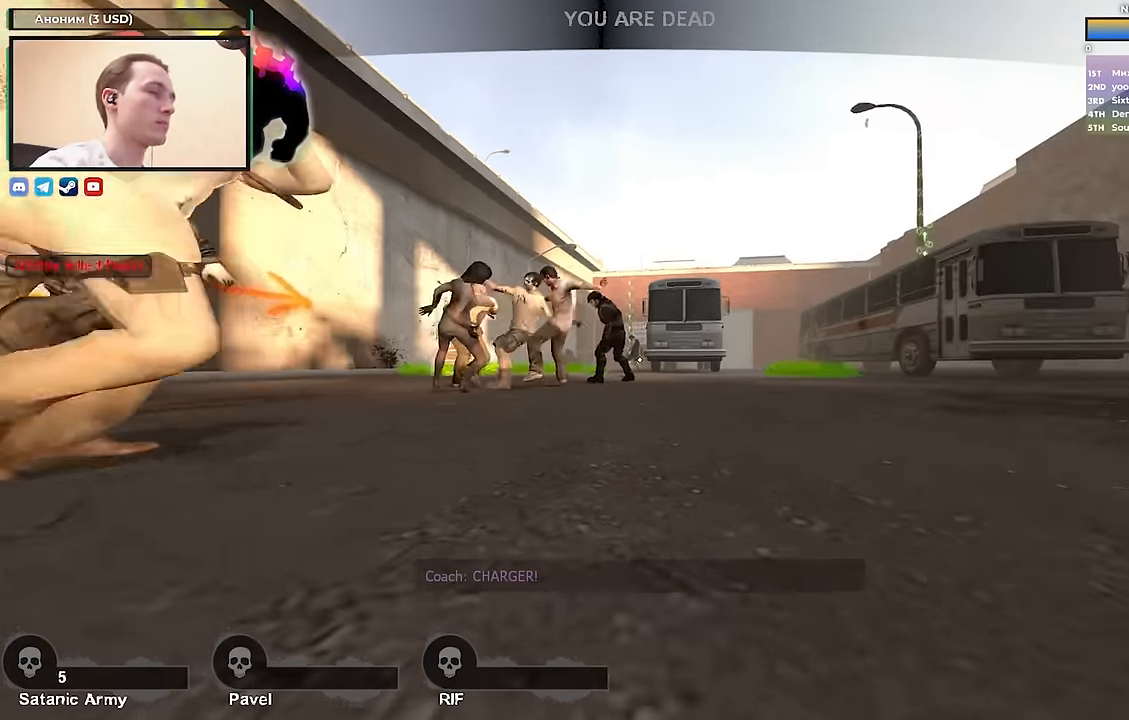
Gameplay with keyboard; each line is a JSON object with the keys held at the frame after it. "events" lists presses ("down") and releases ("up") of "1", "2", "3", "4", "a", "alt", "ctrl", "d", "e", "f", "q", "r", "s", "shift", "space", "tab" and "w" between this image and that frame as [ms after this image, input, new state], when the widget could be followed in between. No other keys are recorded. Mouse input is not recorded.
{"keys": [], "events": [[183, "d", "down"], [317, "d", "up"]]}
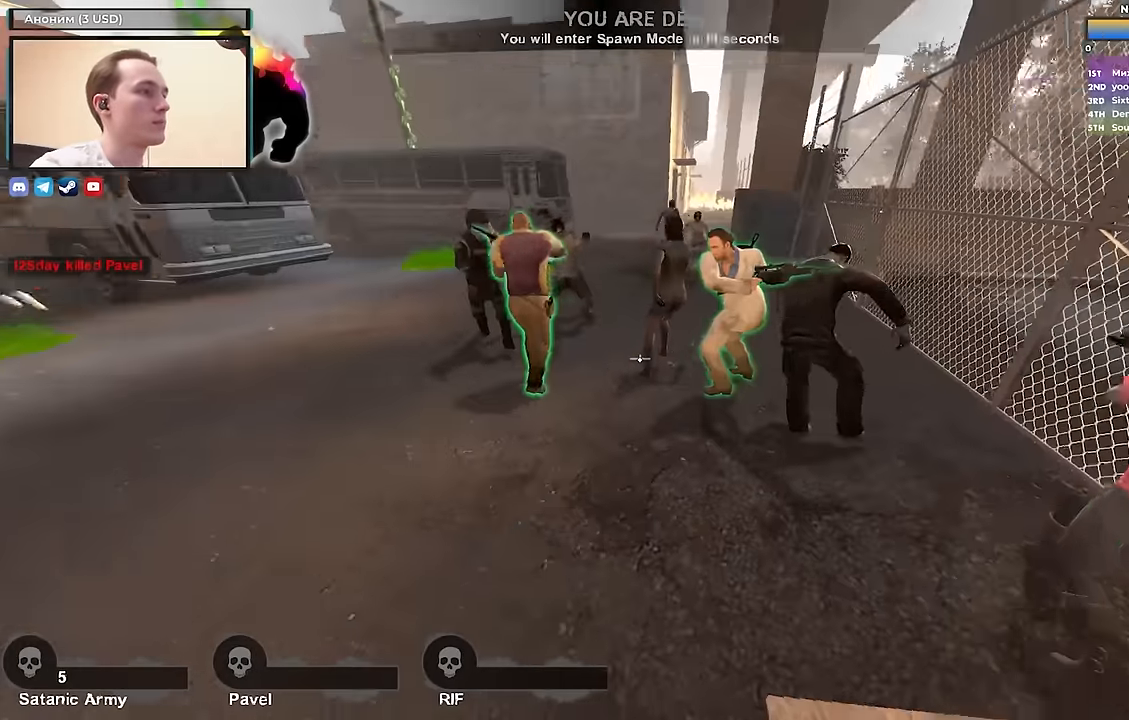
{"keys": ["d"], "events": [[100, "s", "down"], [250, "s", "up"], [333, "d", "down"]]}
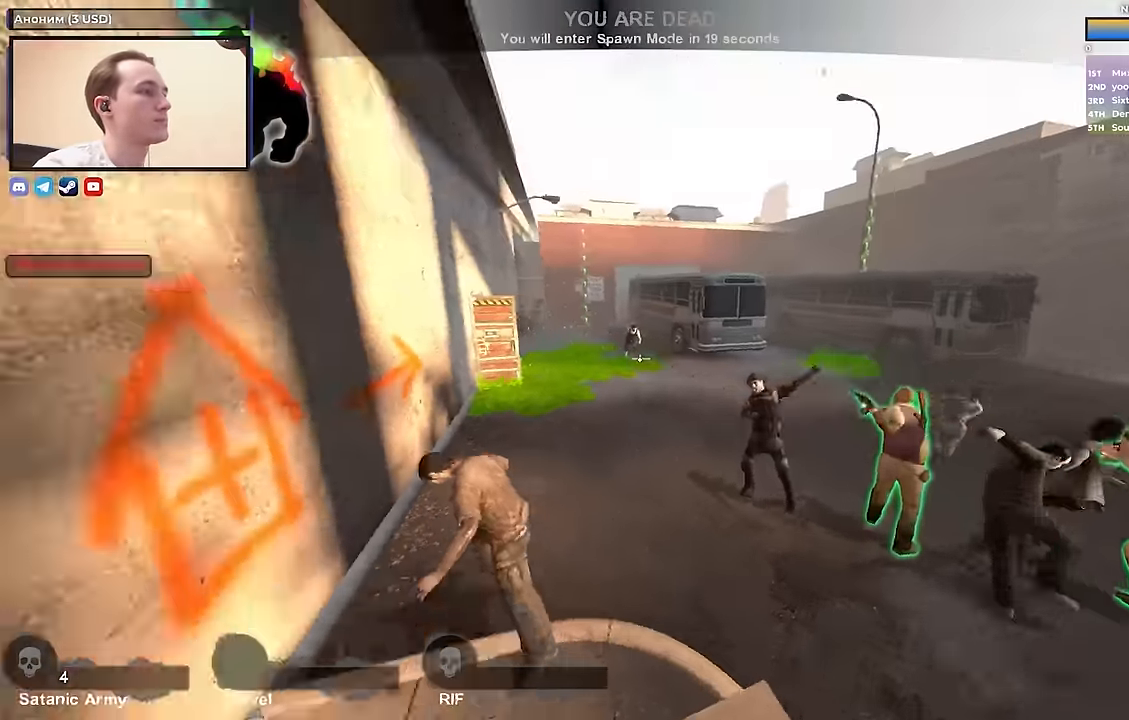
{"keys": [], "events": [[167, "d", "up"], [267, "d", "down"], [450, "d", "up"]]}
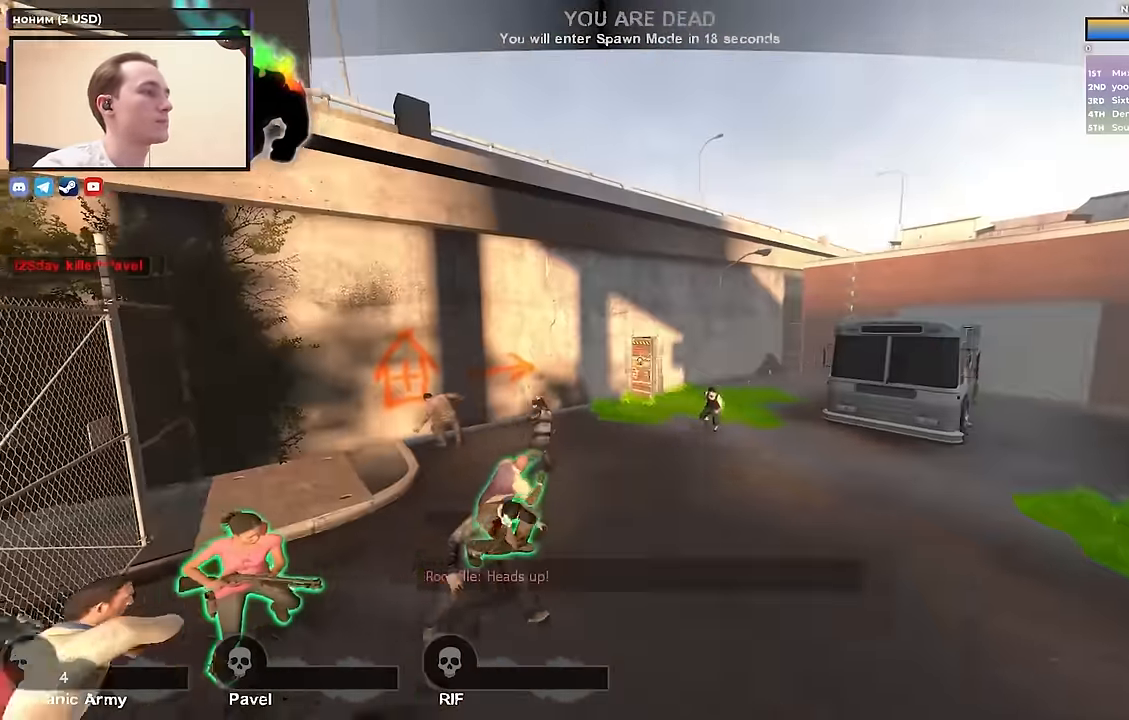
{"keys": [], "events": [[83, "a", "down"], [183, "a", "up"], [233, "d", "down"], [367, "d", "up"]]}
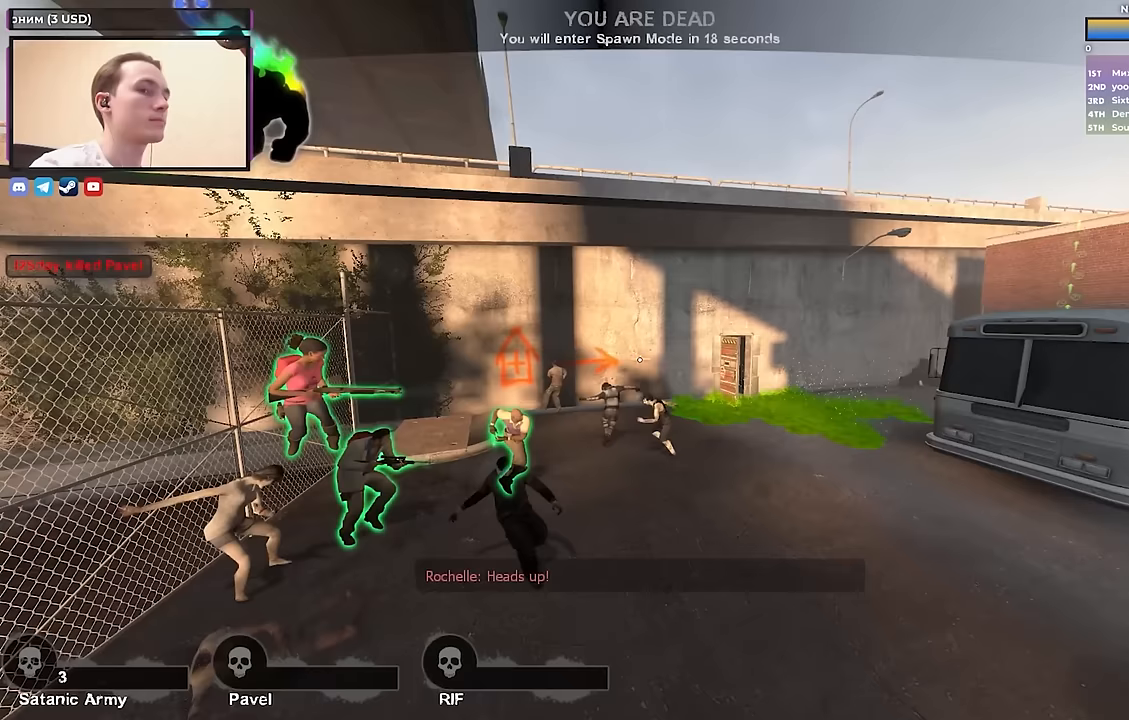
{"keys": [], "events": []}
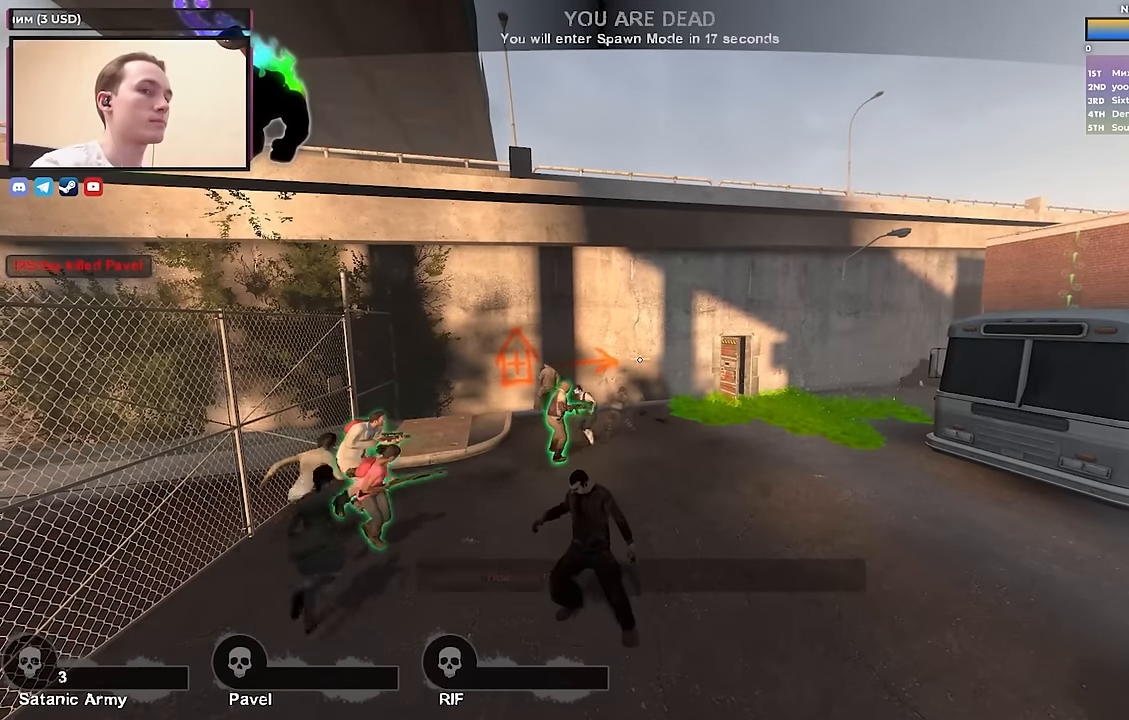
{"keys": [], "events": [[133, "d", "down"], [217, "d", "up"], [400, "a", "down"], [450, "a", "up"]]}
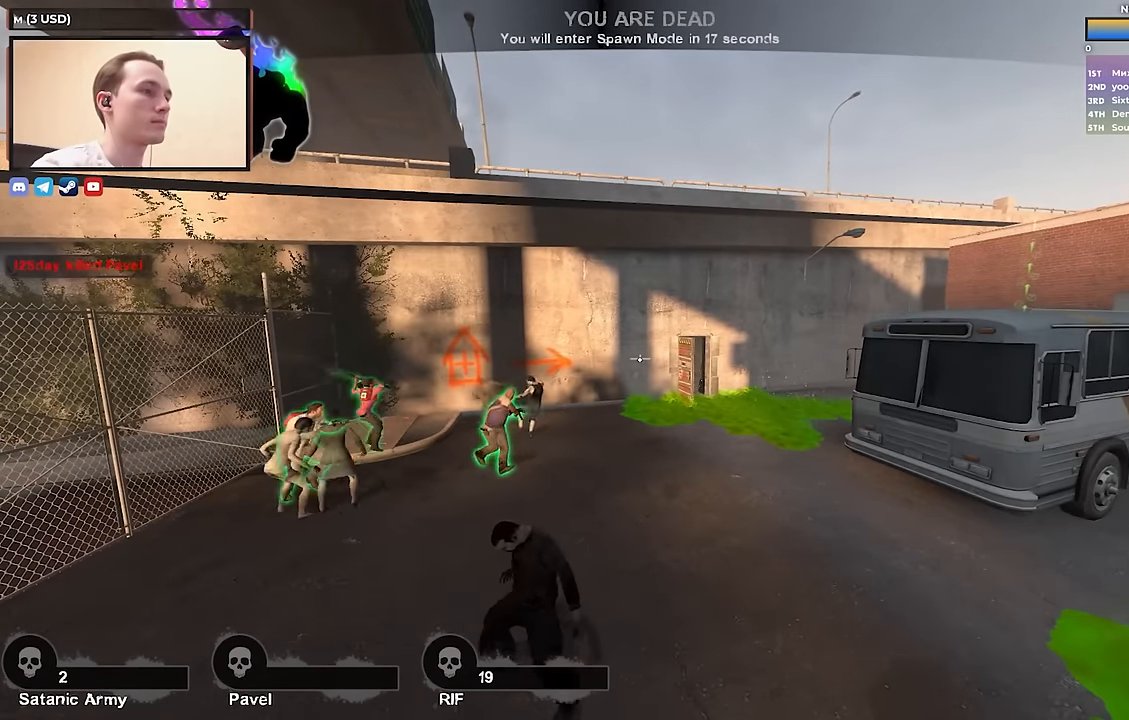
{"keys": [], "events": []}
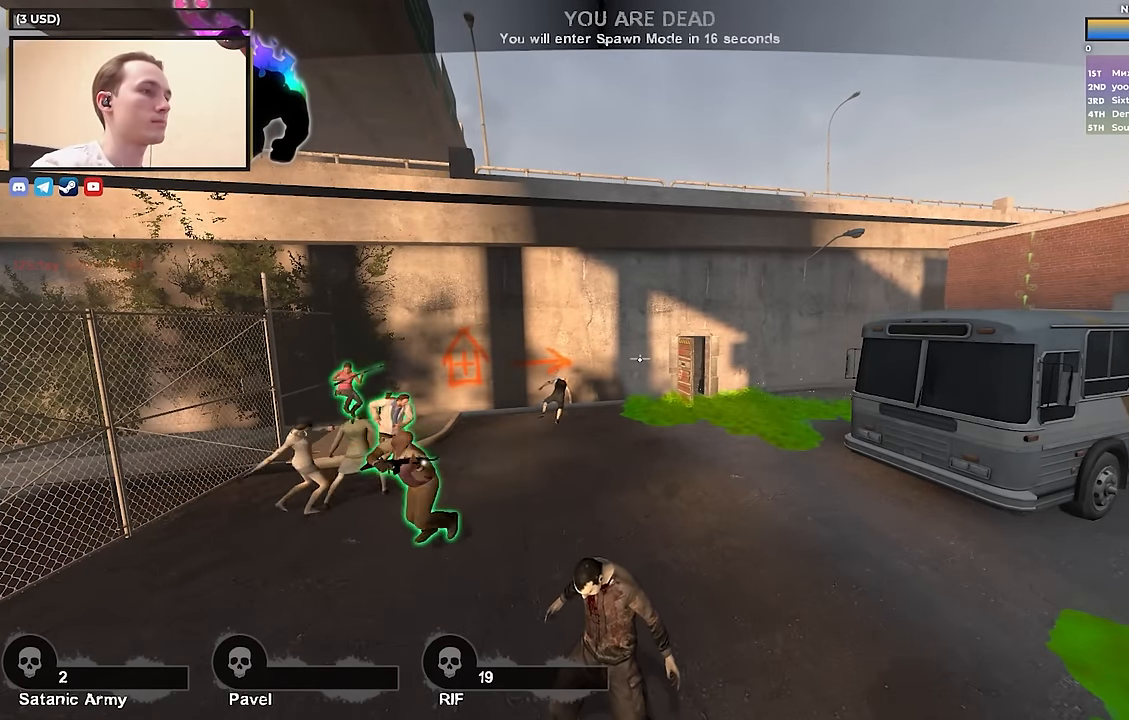
{"keys": [], "events": []}
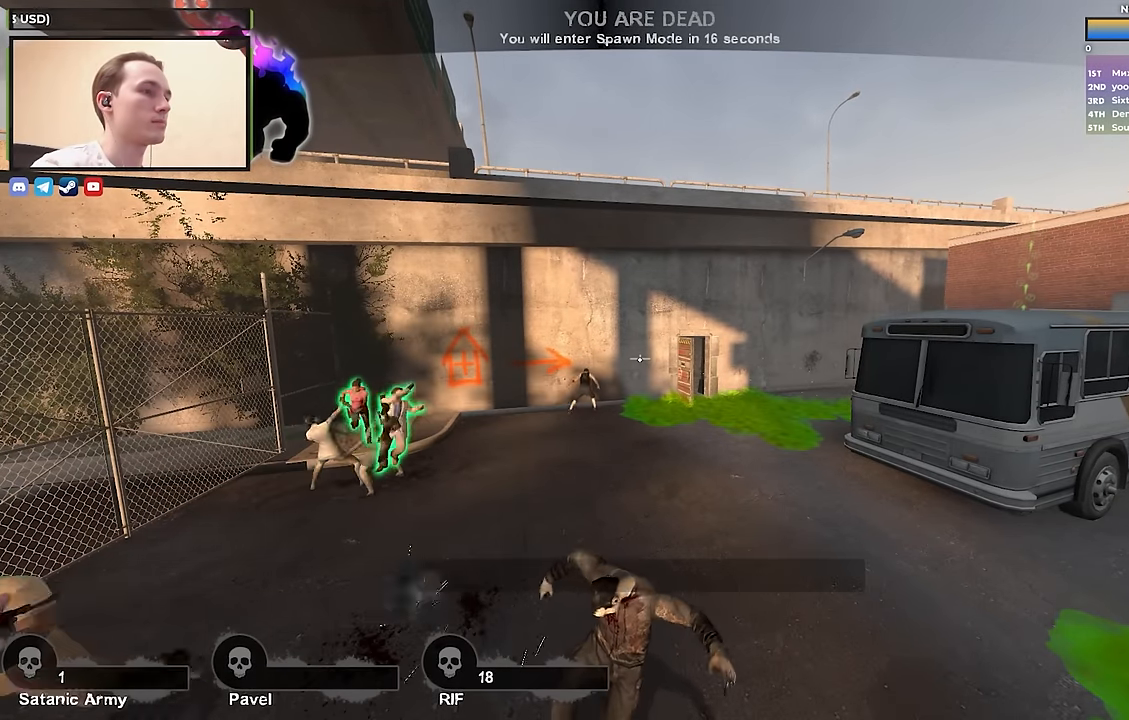
{"keys": [], "events": []}